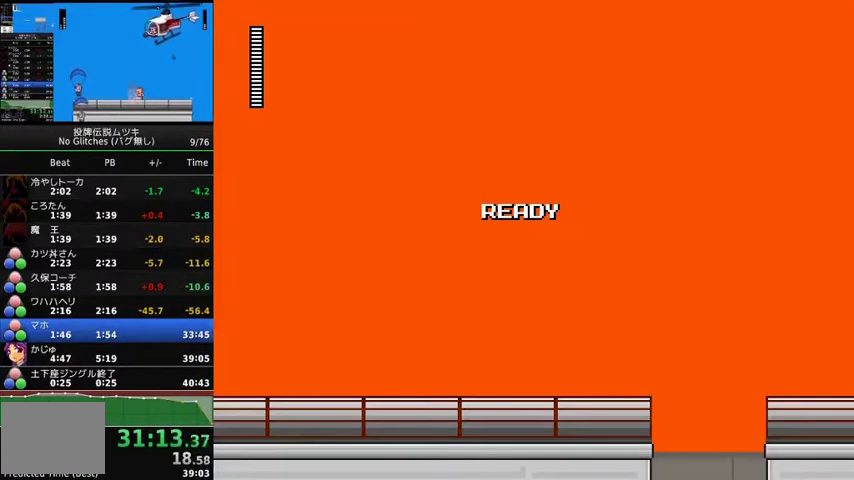
Gameplay with a controller (Xbox layout); each line is a JSON object with the inputs held at the frame after it. "events" lists button and stick changes between this image and that frame as [ms after this image, input, new state], when the widget could be followed in between. Not read: L3 R3.
{"buttons": ["DPAD_RIGHT"], "events": [[167, "DPAD_RIGHT", "down"]]}
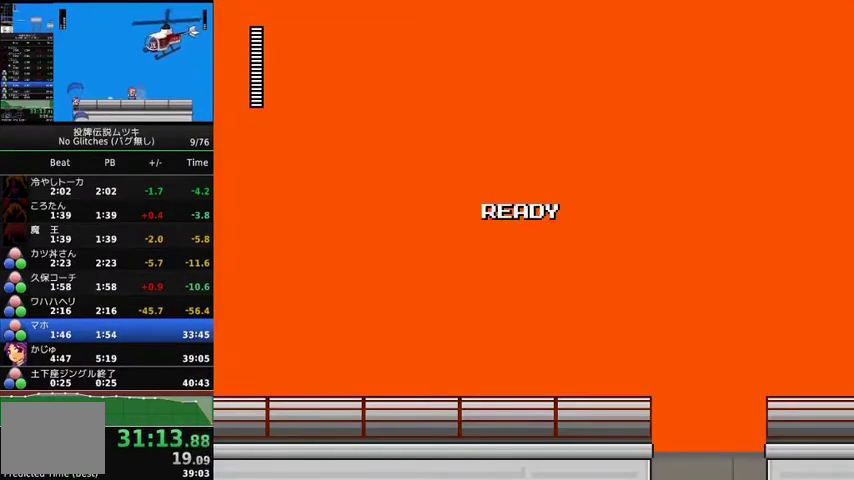
{"buttons": ["DPAD_RIGHT"], "events": []}
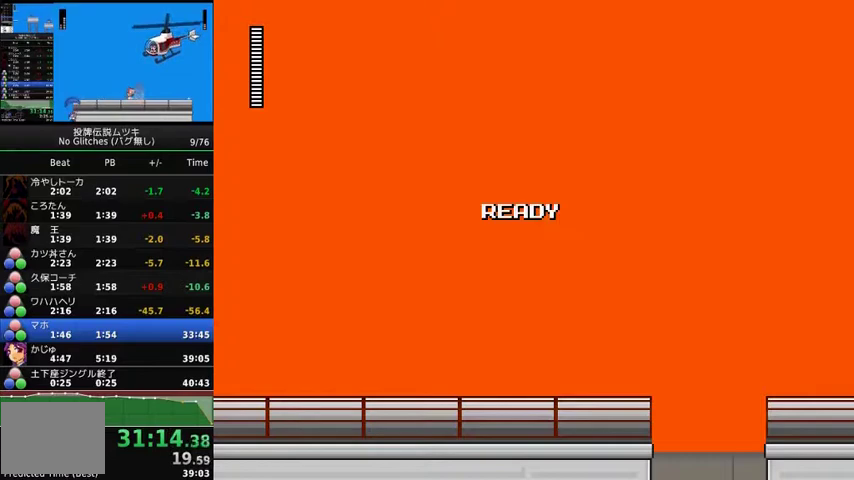
{"buttons": ["DPAD_RIGHT"], "events": []}
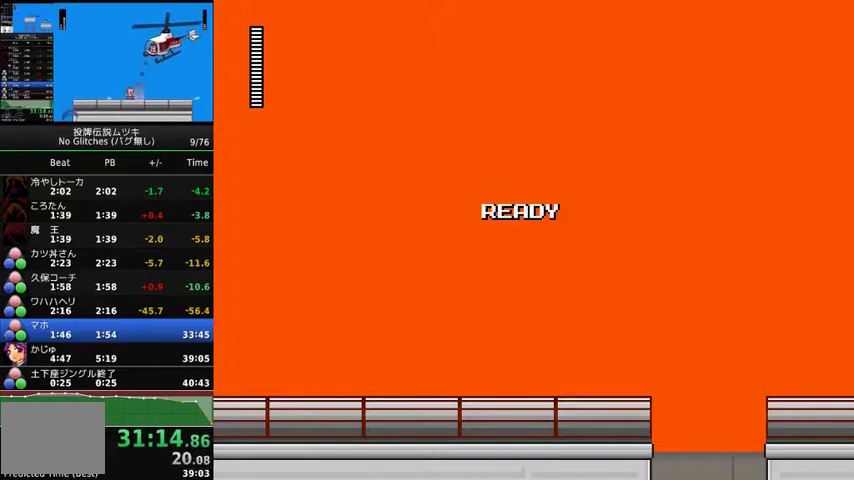
{"buttons": ["DPAD_RIGHT"], "events": []}
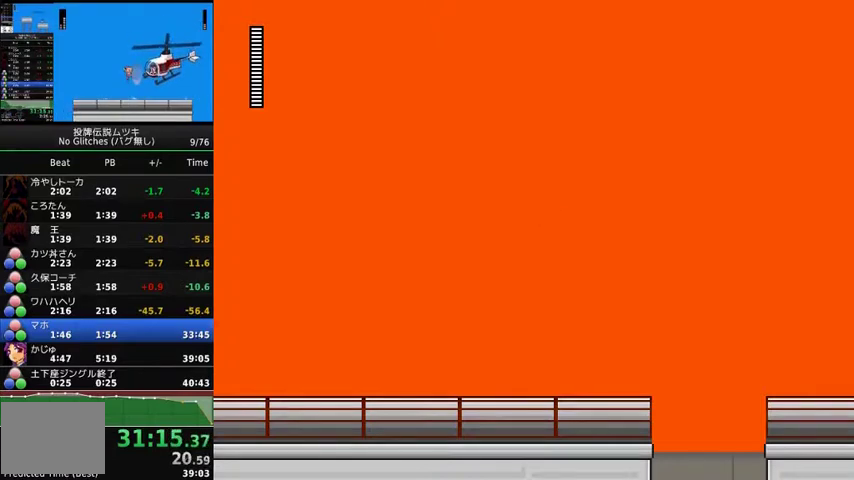
{"buttons": ["DPAD_RIGHT"], "events": []}
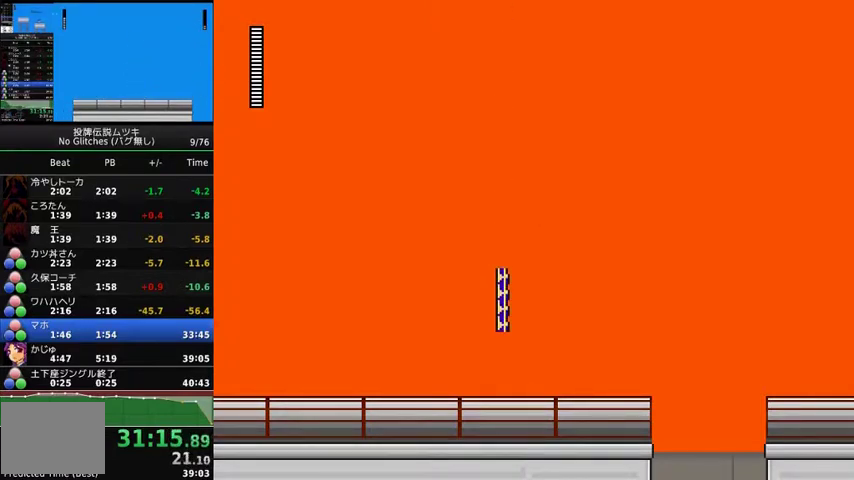
{"buttons": [], "events": [[467, "DPAD_RIGHT", "up"]]}
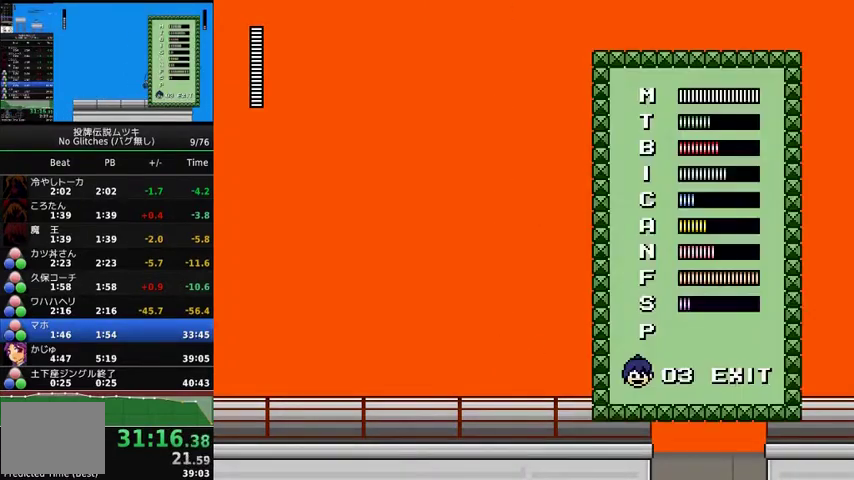
{"buttons": ["DPAD_RIGHT"], "events": [[133, "DPAD_DOWN", "down"], [200, "DPAD_DOWN", "up"], [367, "DPAD_RIGHT", "down"]]}
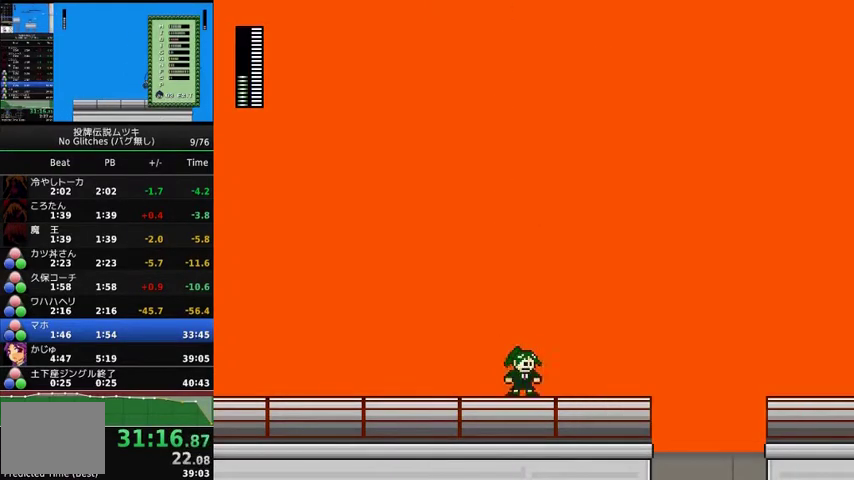
{"buttons": ["DPAD_RIGHT"], "events": []}
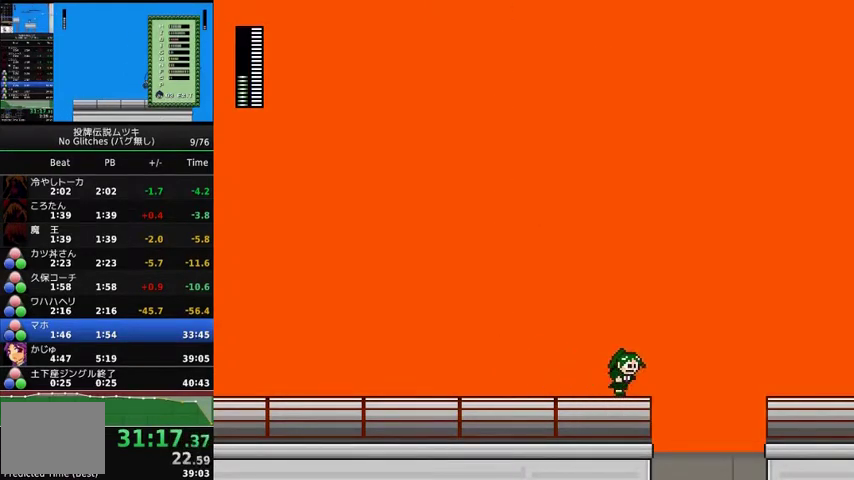
{"buttons": ["DPAD_LEFT"], "events": [[300, "DPAD_RIGHT", "up"], [333, "DPAD_LEFT", "down"]]}
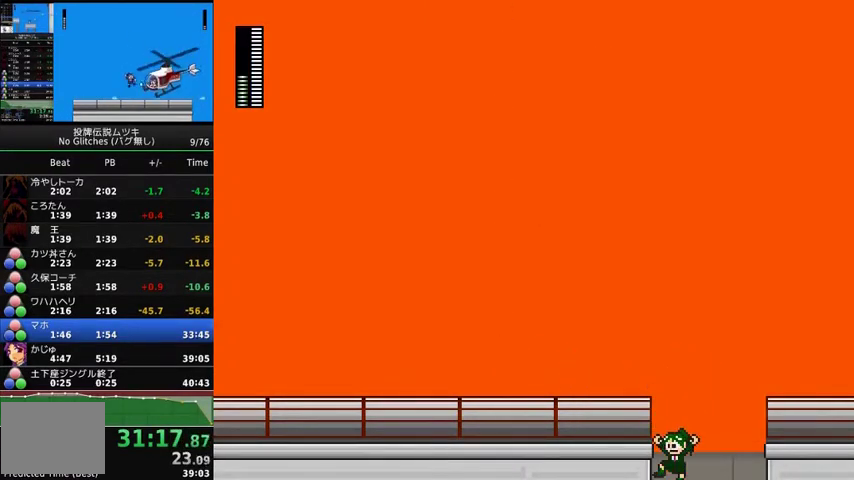
{"buttons": ["DPAD_LEFT"], "events": []}
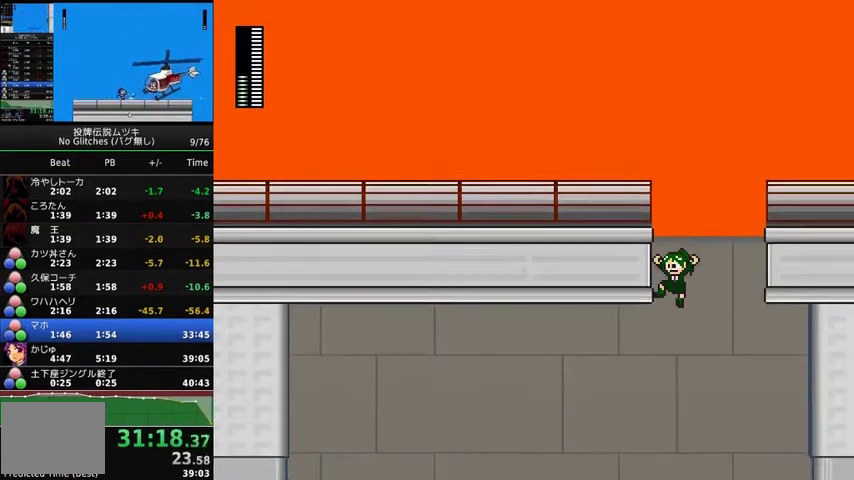
{"buttons": ["DPAD_LEFT"], "events": []}
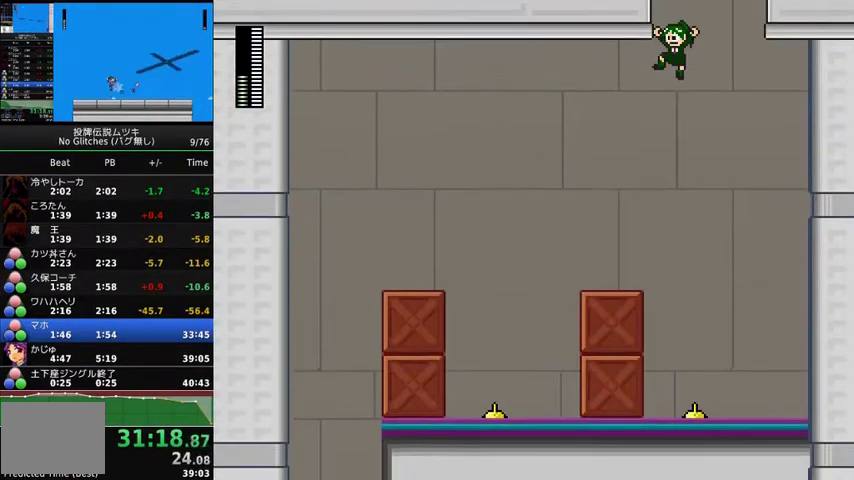
{"buttons": ["DPAD_LEFT"], "events": []}
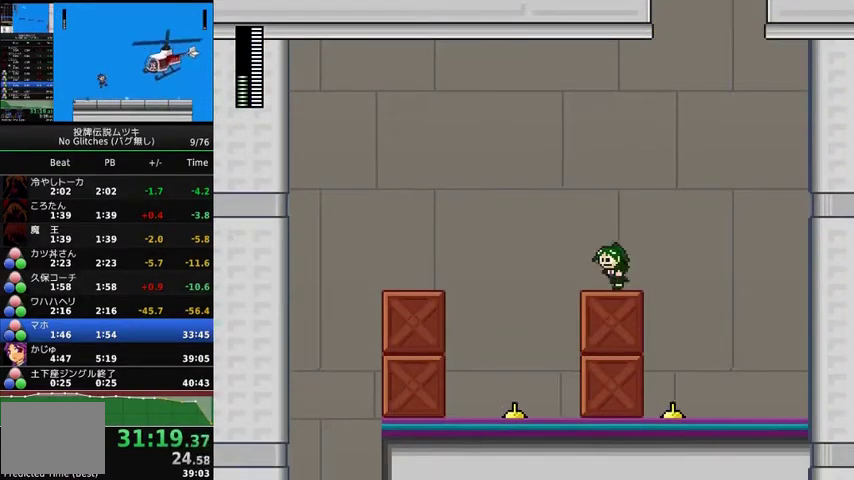
{"buttons": ["A", "DPAD_LEFT"], "events": [[167, "A", "down"]]}
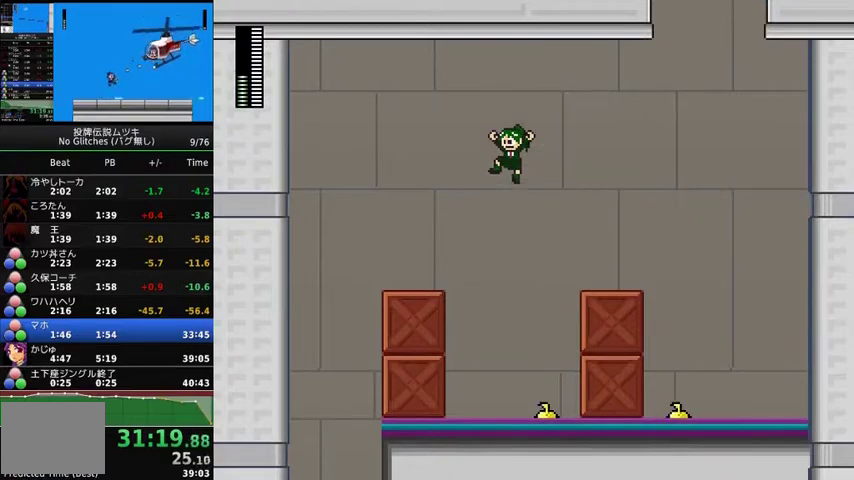
{"buttons": ["DPAD_LEFT"], "events": [[367, "A", "up"]]}
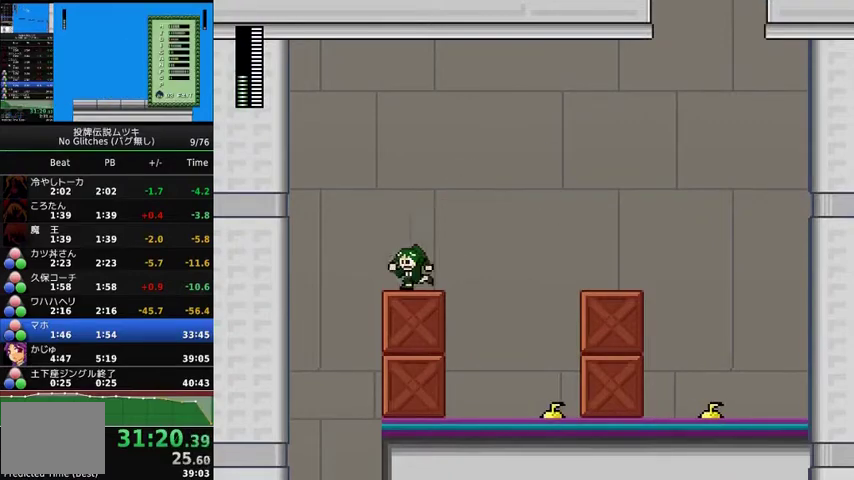
{"buttons": ["A", "DPAD_RIGHT"], "events": [[333, "A", "down"], [333, "DPAD_LEFT", "up"], [433, "DPAD_RIGHT", "down"]]}
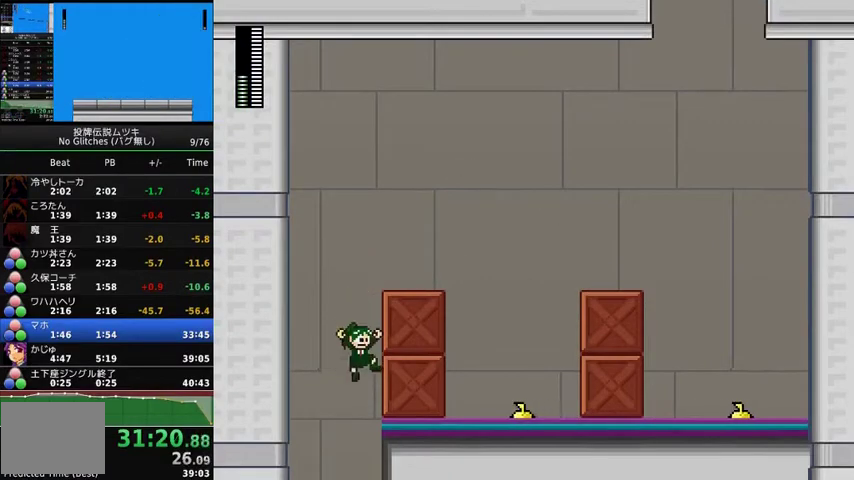
{"buttons": ["A"], "events": [[133, "DPAD_RIGHT", "up"]]}
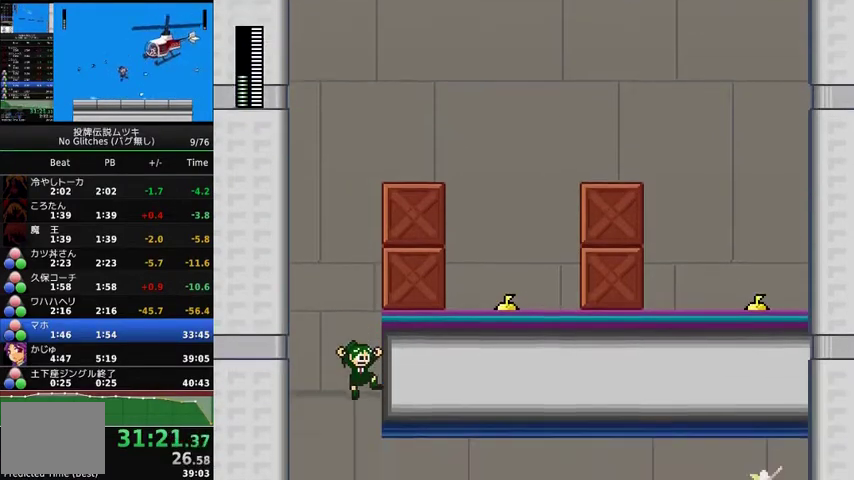
{"buttons": ["A"], "events": []}
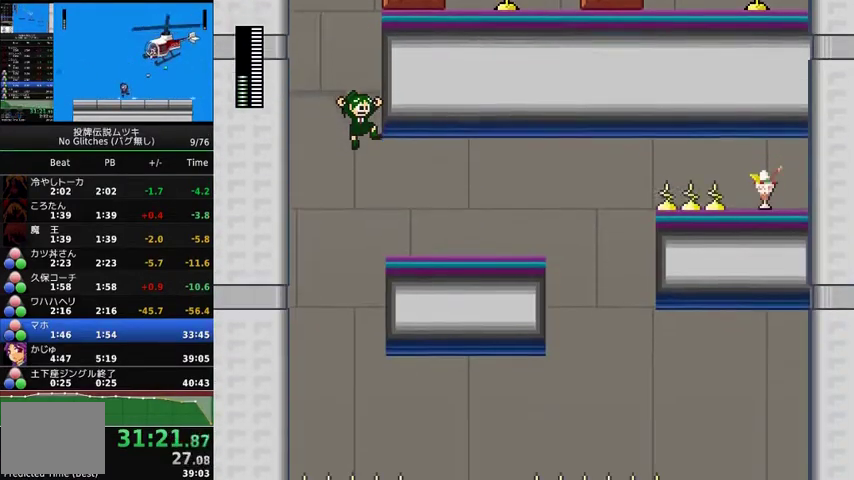
{"buttons": ["A"], "events": []}
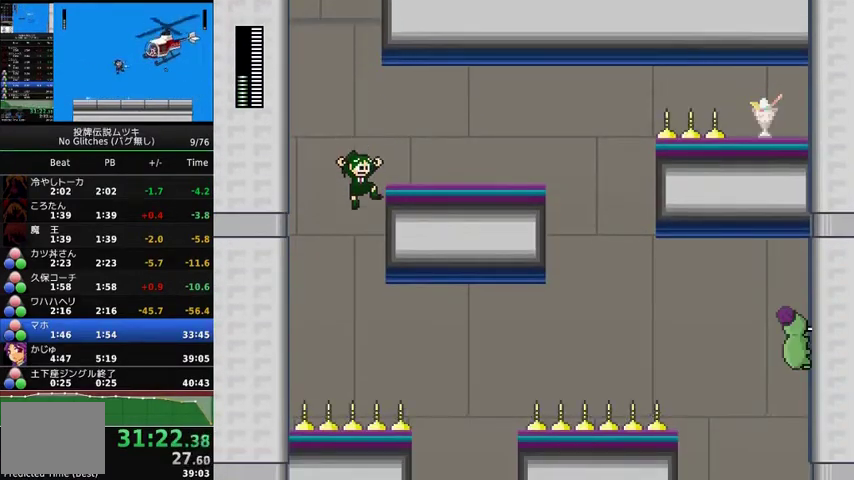
{"buttons": ["A", "X", "DPAD_RIGHT"], "events": [[100, "DPAD_RIGHT", "down"], [267, "X", "down"]]}
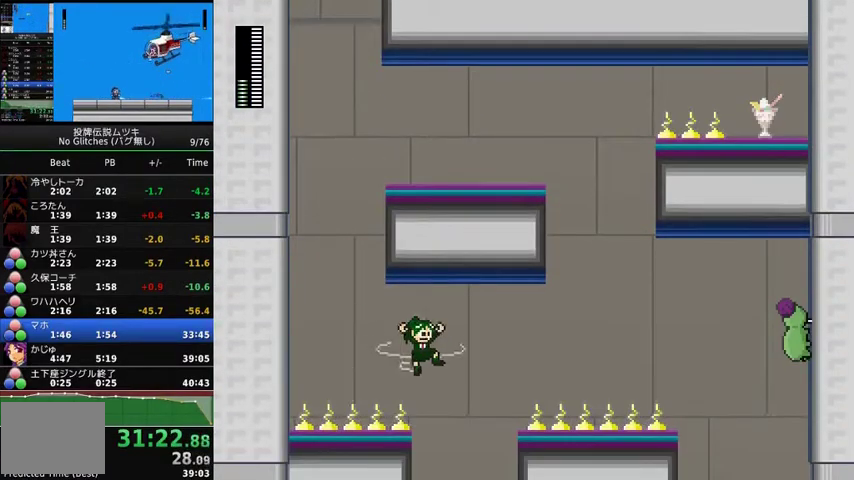
{"buttons": ["DPAD_RIGHT"], "events": [[133, "A", "up"], [133, "X", "up"]]}
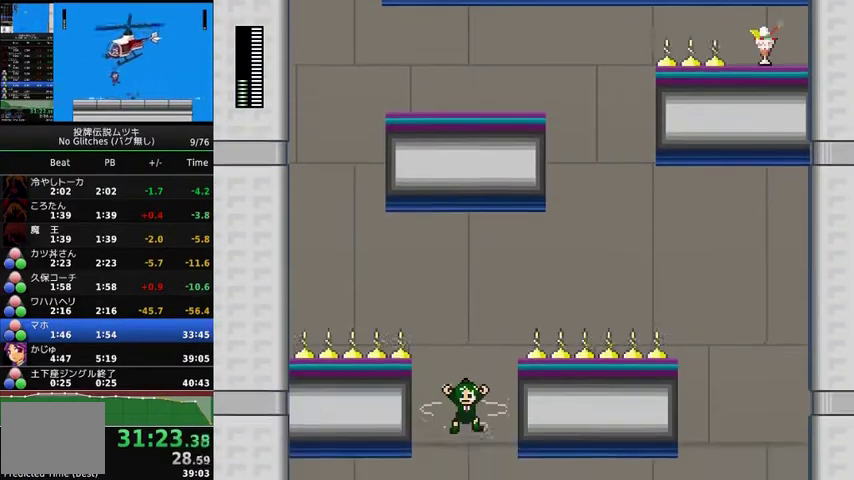
{"buttons": [], "events": [[400, "DPAD_RIGHT", "up"]]}
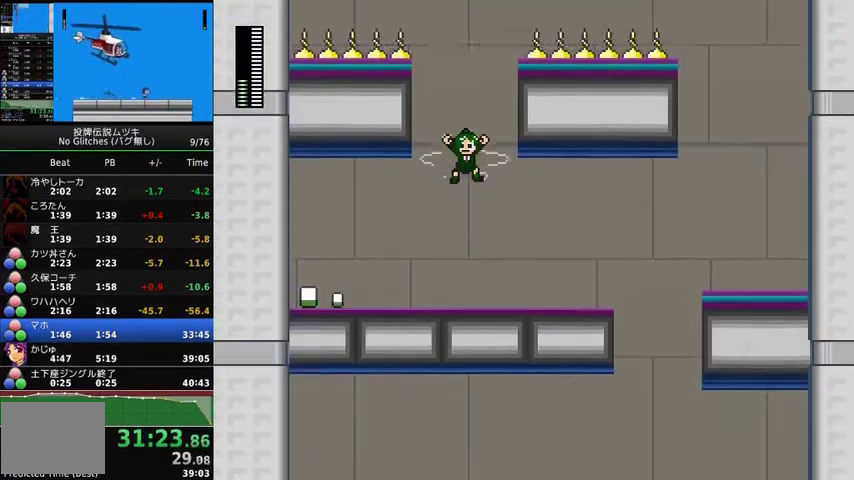
{"buttons": ["DPAD_RIGHT"], "events": [[300, "DPAD_RIGHT", "down"]]}
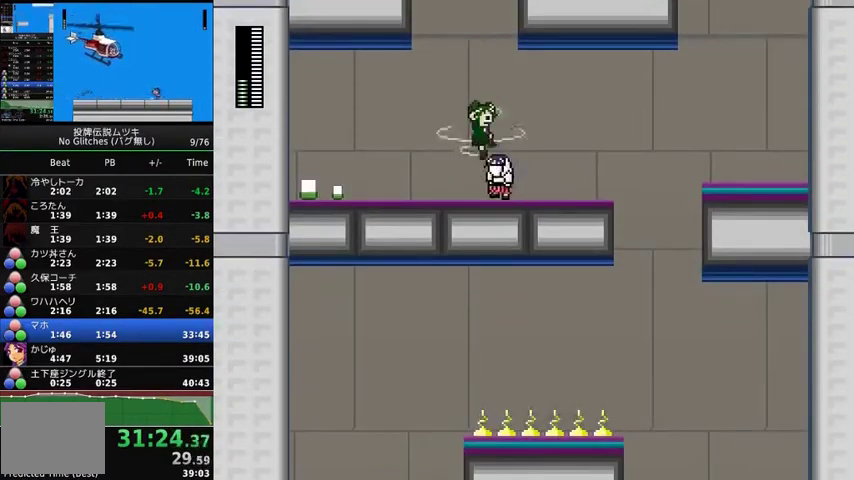
{"buttons": ["A", "DPAD_LEFT"], "events": [[167, "DPAD_LEFT", "down"], [167, "DPAD_RIGHT", "up"], [367, "A", "down"]]}
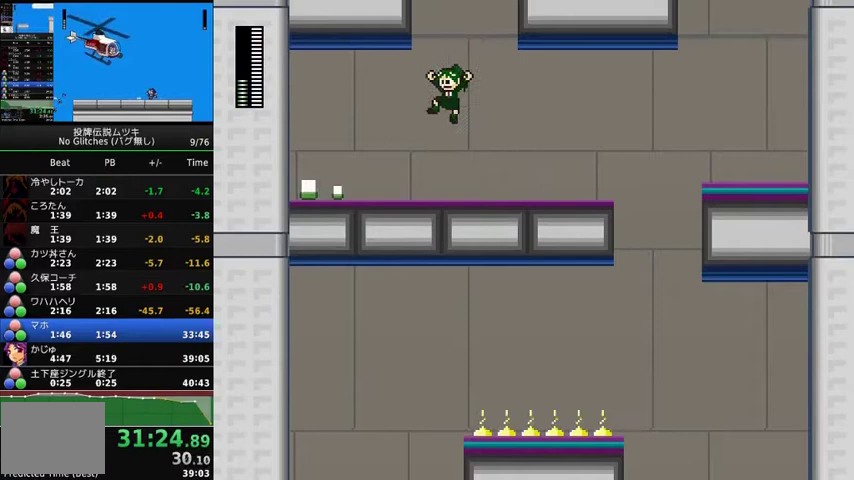
{"buttons": ["A", "DPAD_LEFT"], "events": []}
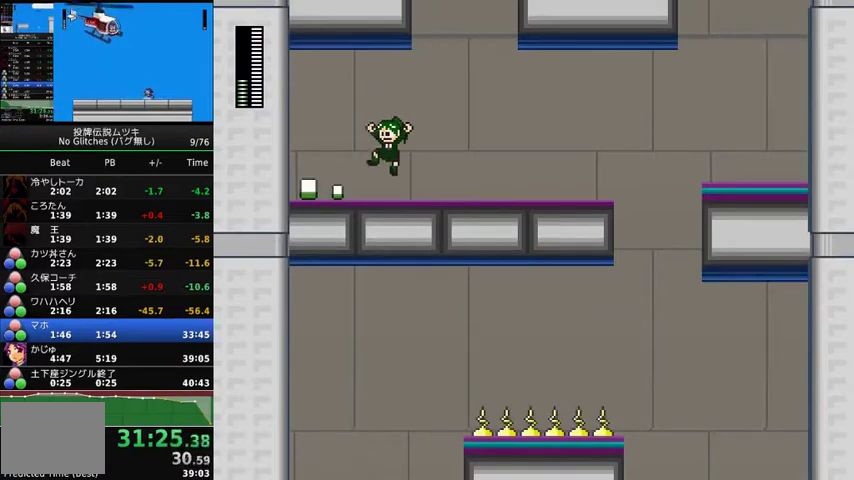
{"buttons": ["DPAD_RIGHT"], "events": [[33, "X", "down"], [133, "A", "up"], [133, "X", "up"], [433, "DPAD_LEFT", "up"], [500, "DPAD_RIGHT", "down"]]}
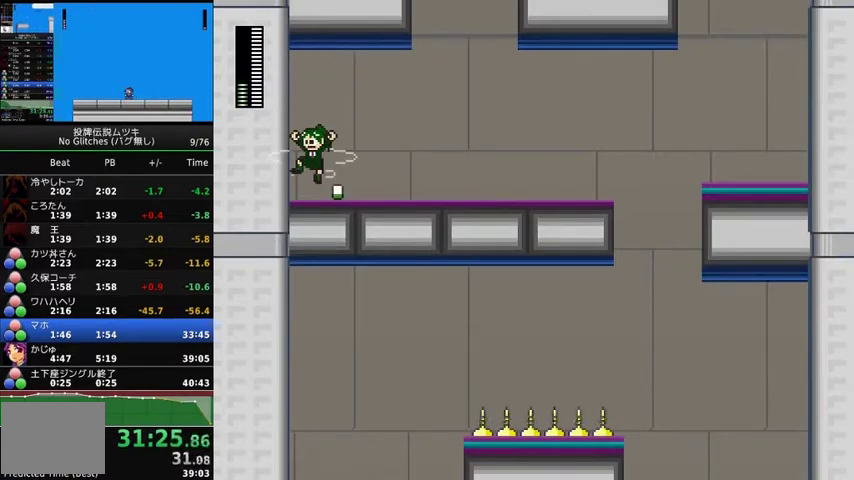
{"buttons": ["DPAD_RIGHT"], "events": []}
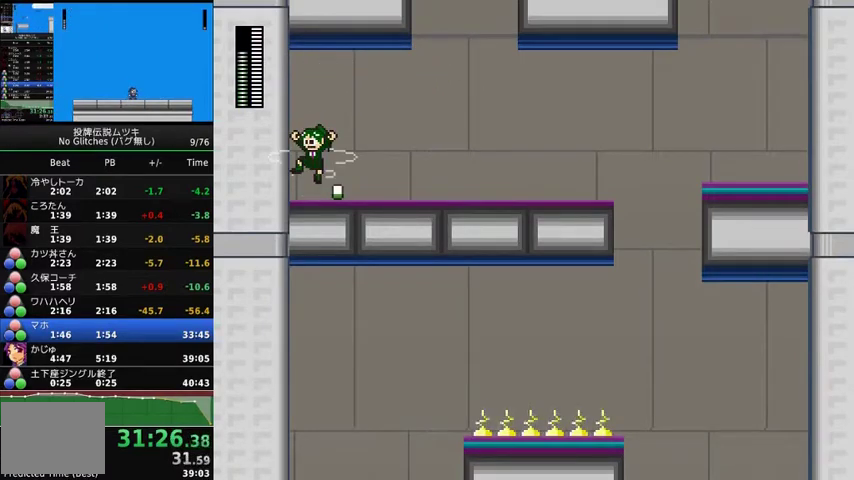
{"buttons": ["DPAD_RIGHT"], "events": []}
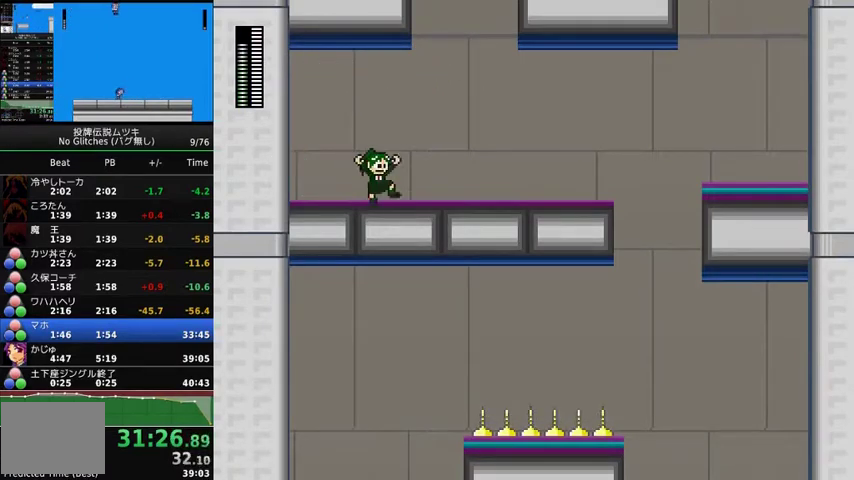
{"buttons": ["A"], "events": [[67, "START", "down"], [200, "START", "up"], [233, "DPAD_RIGHT", "up"], [400, "DPAD_DOWN", "down"], [467, "DPAD_DOWN", "up"], [500, "A", "down"]]}